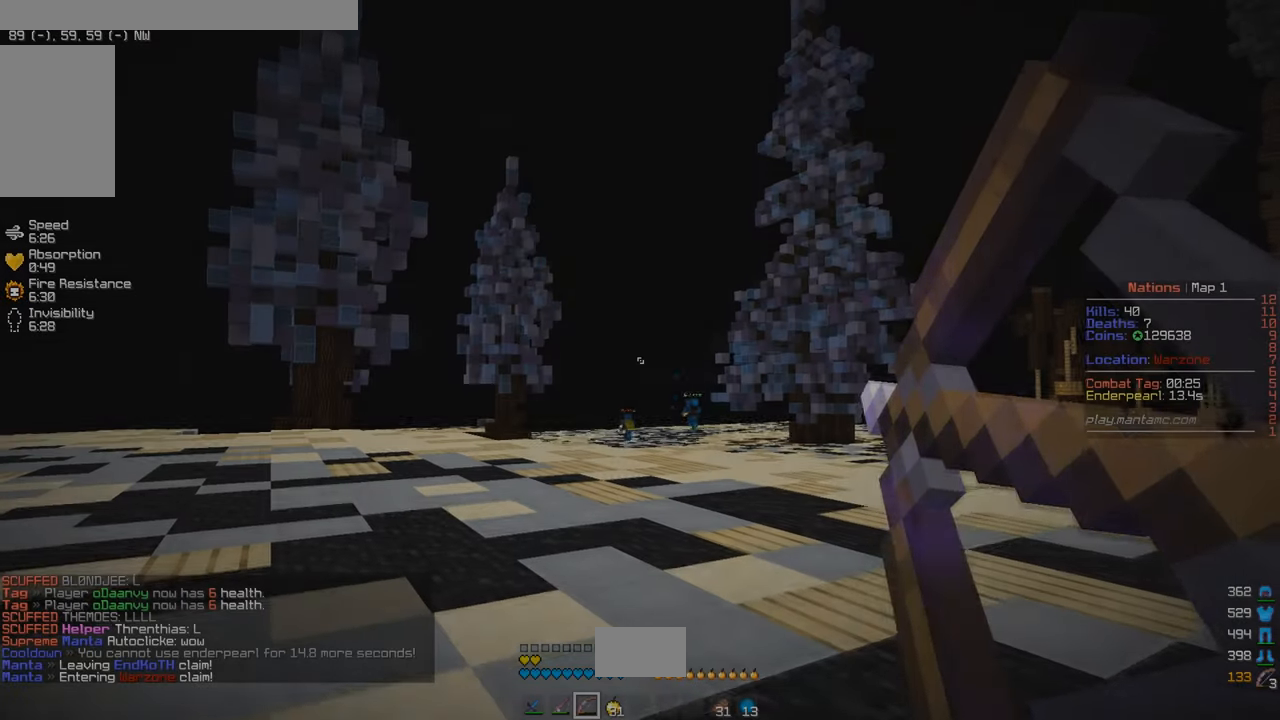
Gameplay with keyboard and mouse; each line is a JSON object with the keys and mouse buttons held at the frame after it. "events" lists presses ("down") and releases ("up") of "a", "d", "s", "w", "mouse_left" and "mouse_right" between this image and that frame as [ms after this image, input, new state], when the widget could be followed in between. "mouse_left", "mouse_right" = the "left", "right" buttons of the "mouse" list. No other keys are recorded. Fast repeated clicks can show as one long hold. Mouse movement is not recorded.
{"keys": ["a", "w"], "mouse": ["left", "right"], "events": [[150, "w", "up"], [484, "w", "down"]]}
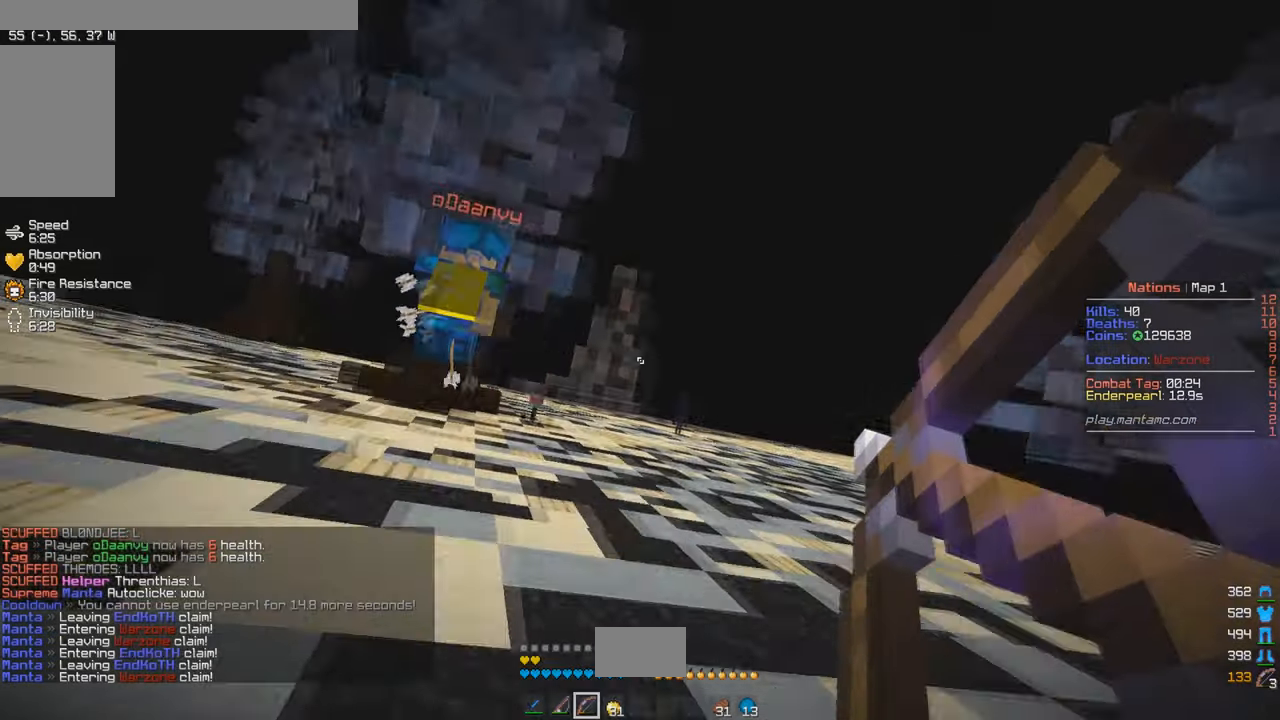
{"keys": ["a", "w"], "mouse": ["left", "right"], "events": []}
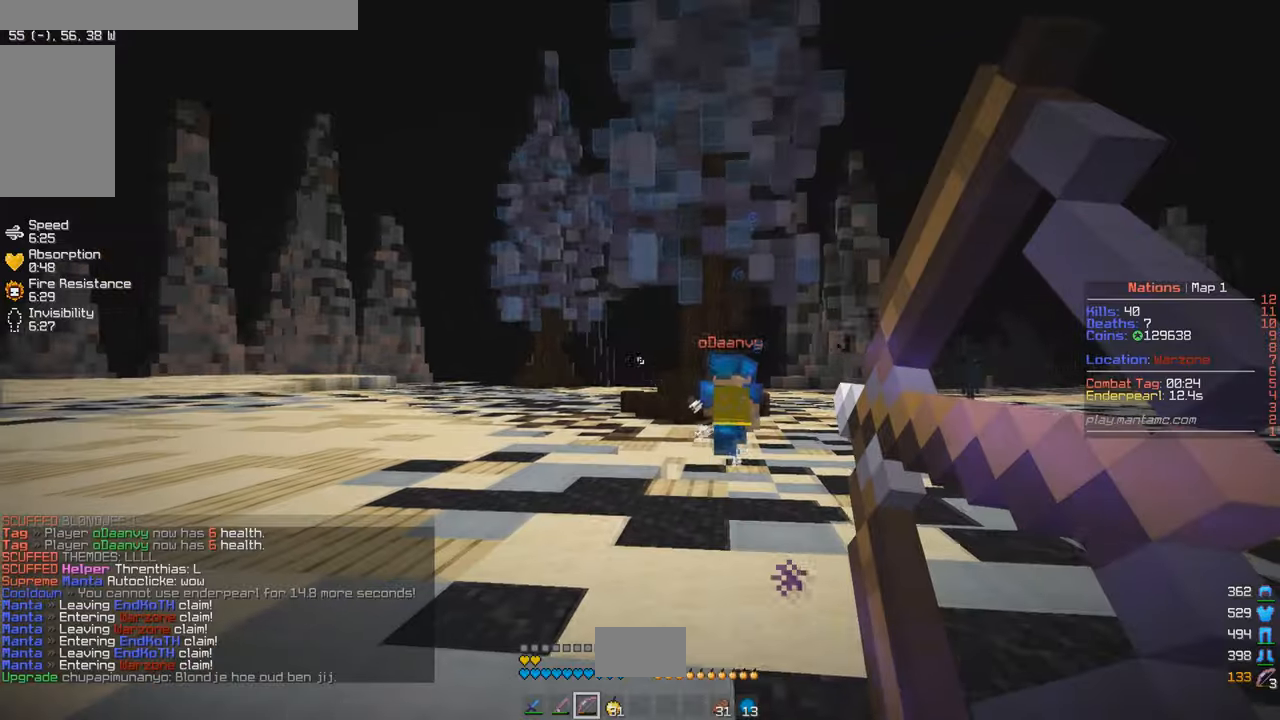
{"keys": ["w"], "mouse": ["left", "right"], "events": [[500, "a", "up"]]}
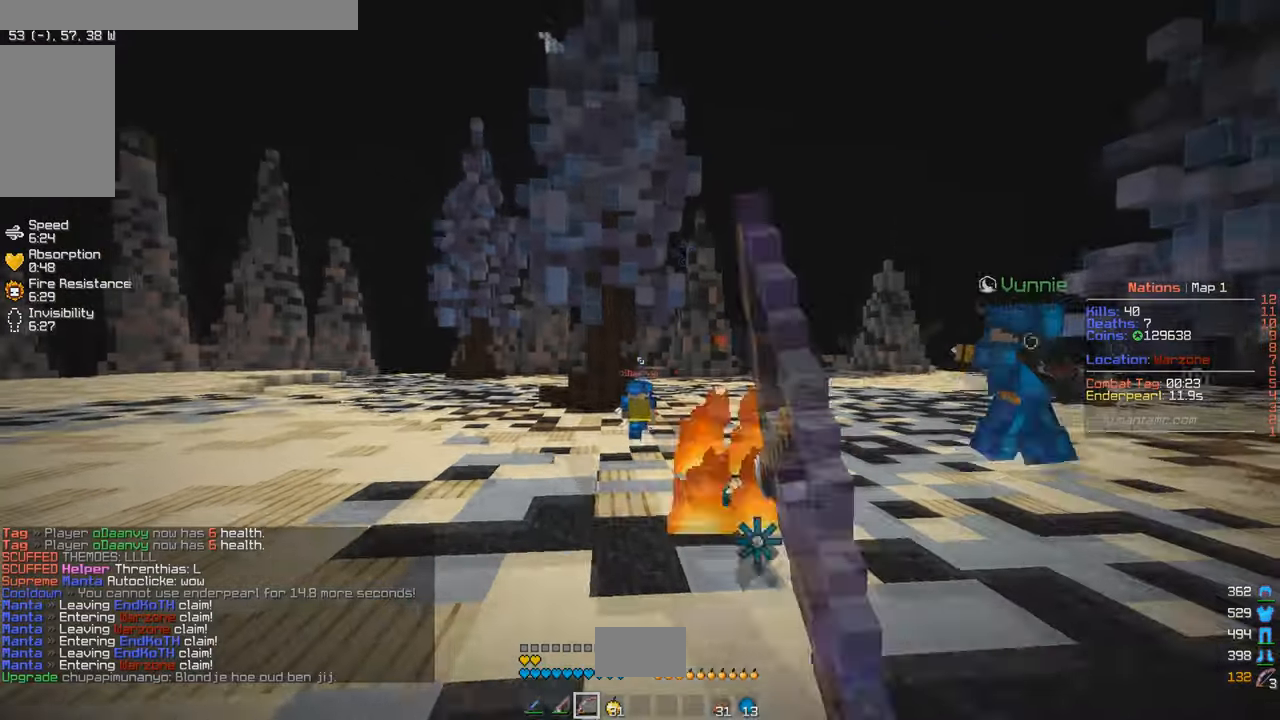
{"keys": ["w"], "mouse": ["right"], "events": [[16, "mouse_left", "up"]]}
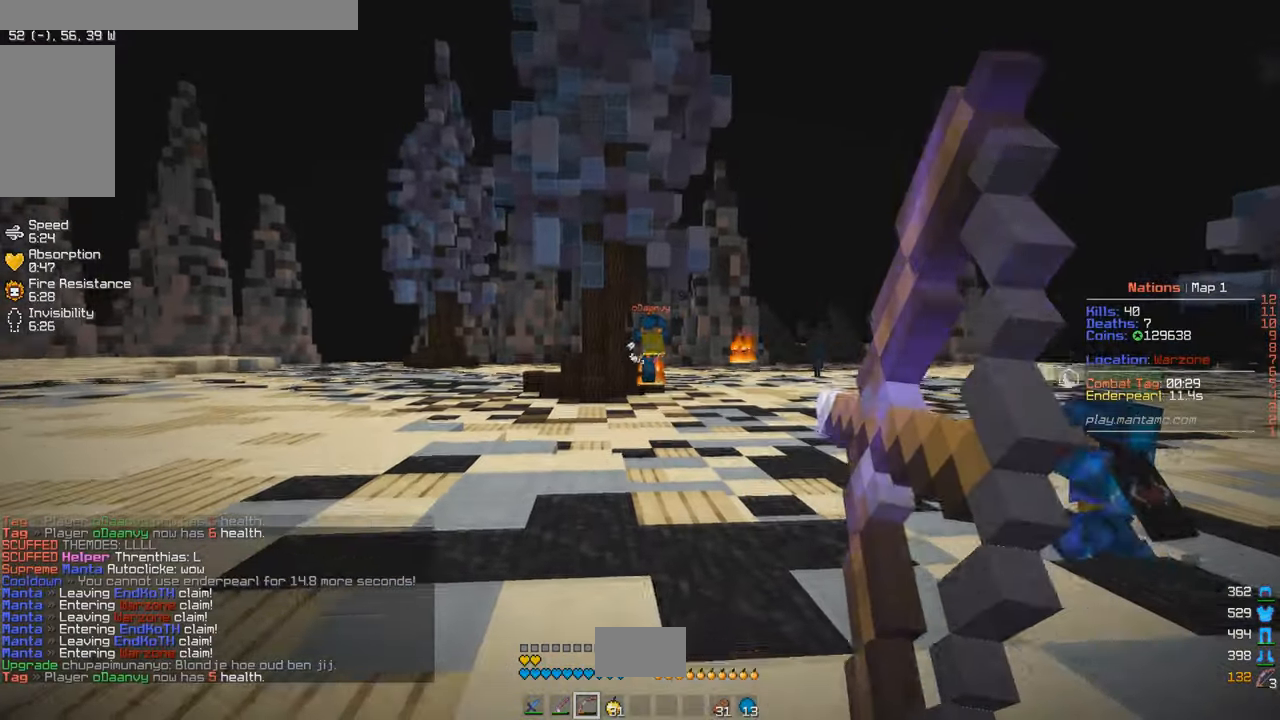
{"keys": ["w"], "mouse": ["left"], "events": [[200, "a", "down"], [433, "mouse_right", "up"], [466, "a", "up"], [466, "mouse_left", "down"]]}
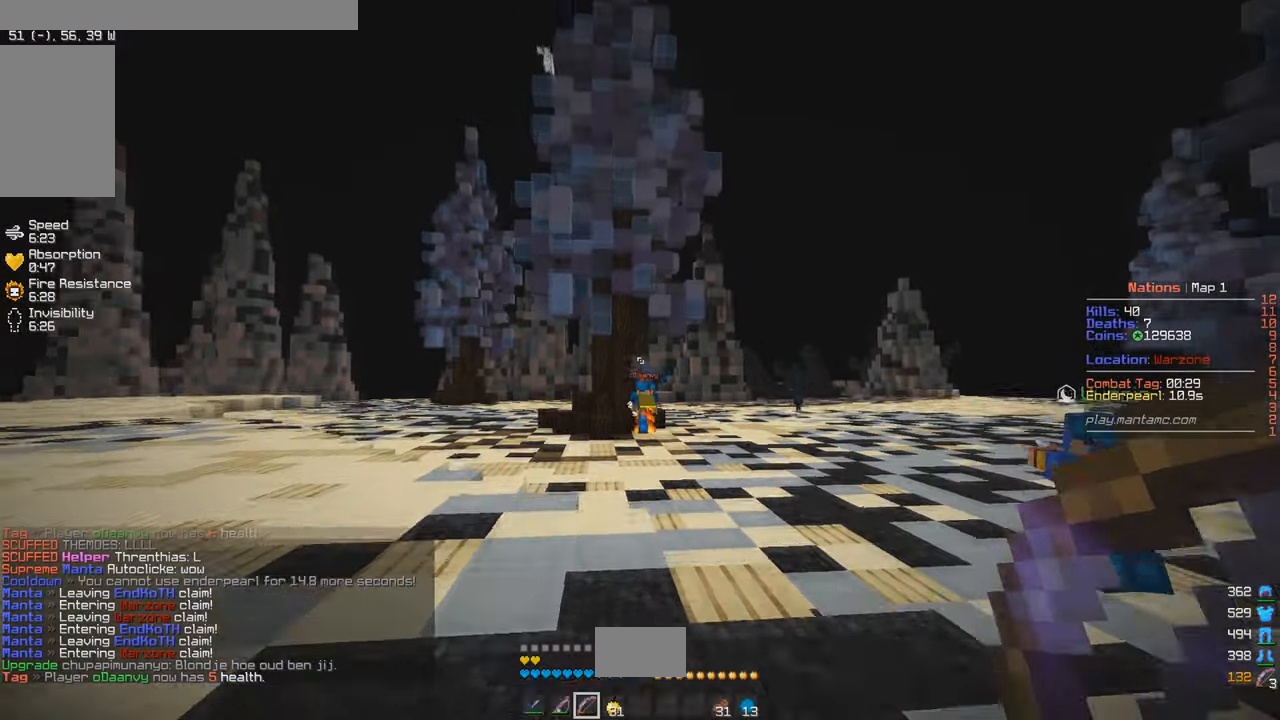
{"keys": ["w"], "mouse": ["left"], "events": []}
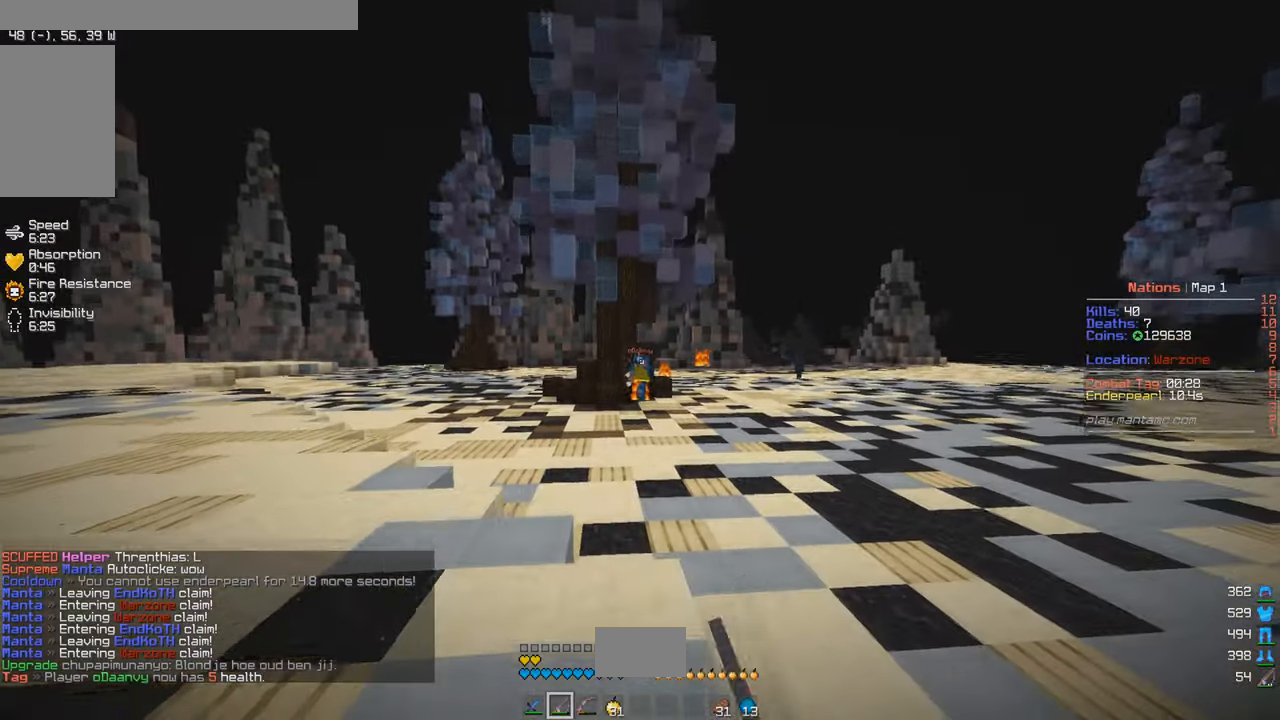
{"keys": ["w"], "mouse": ["right"], "events": [[83, "mouse_left", "up"], [416, "mouse_right", "down"]]}
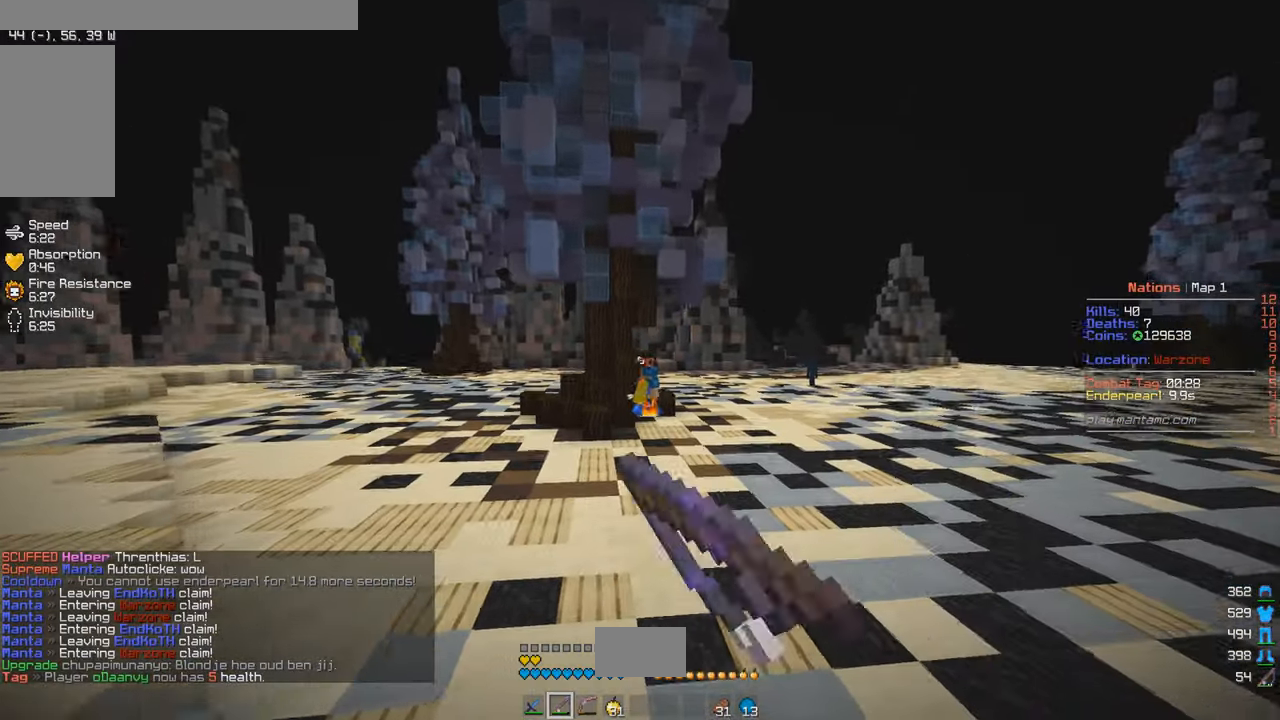
{"keys": ["w"], "mouse": ["right"], "events": [[16, "mouse_right", "up"], [83, "d", "down"], [250, "mouse_right", "down"], [333, "d", "up"]]}
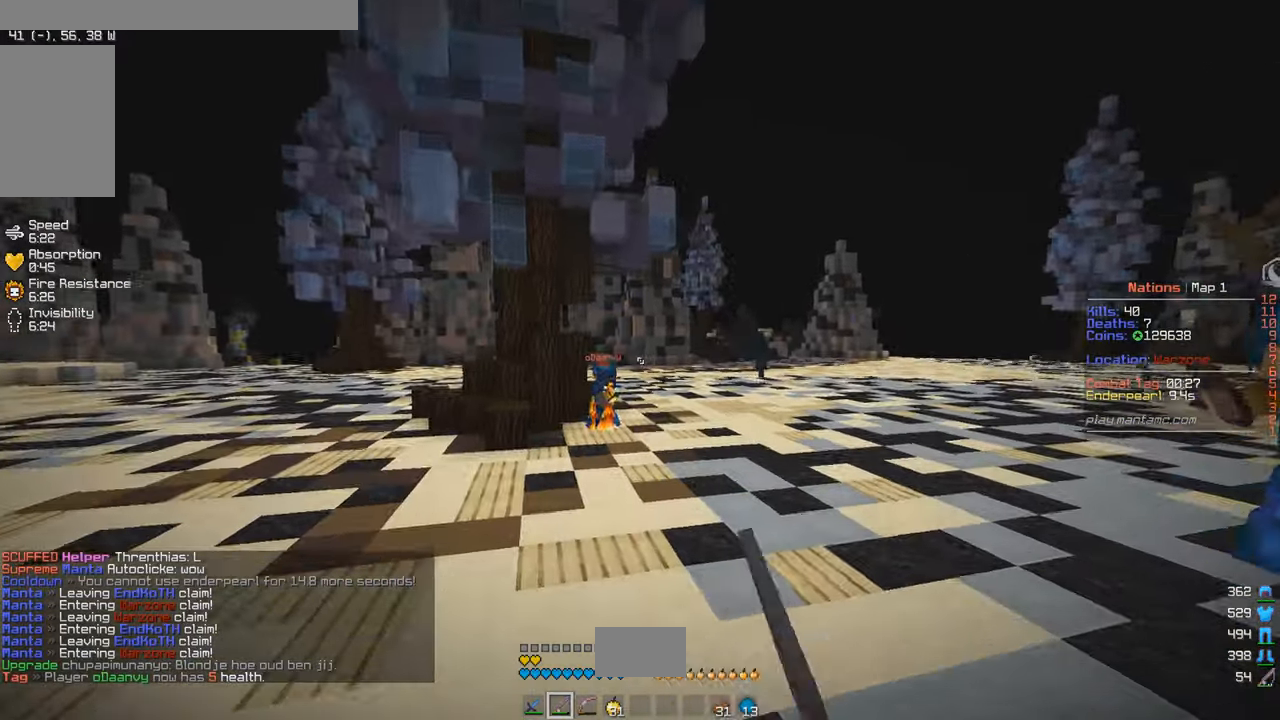
{"keys": ["w"], "mouse": [], "events": [[433, "mouse_right", "up"]]}
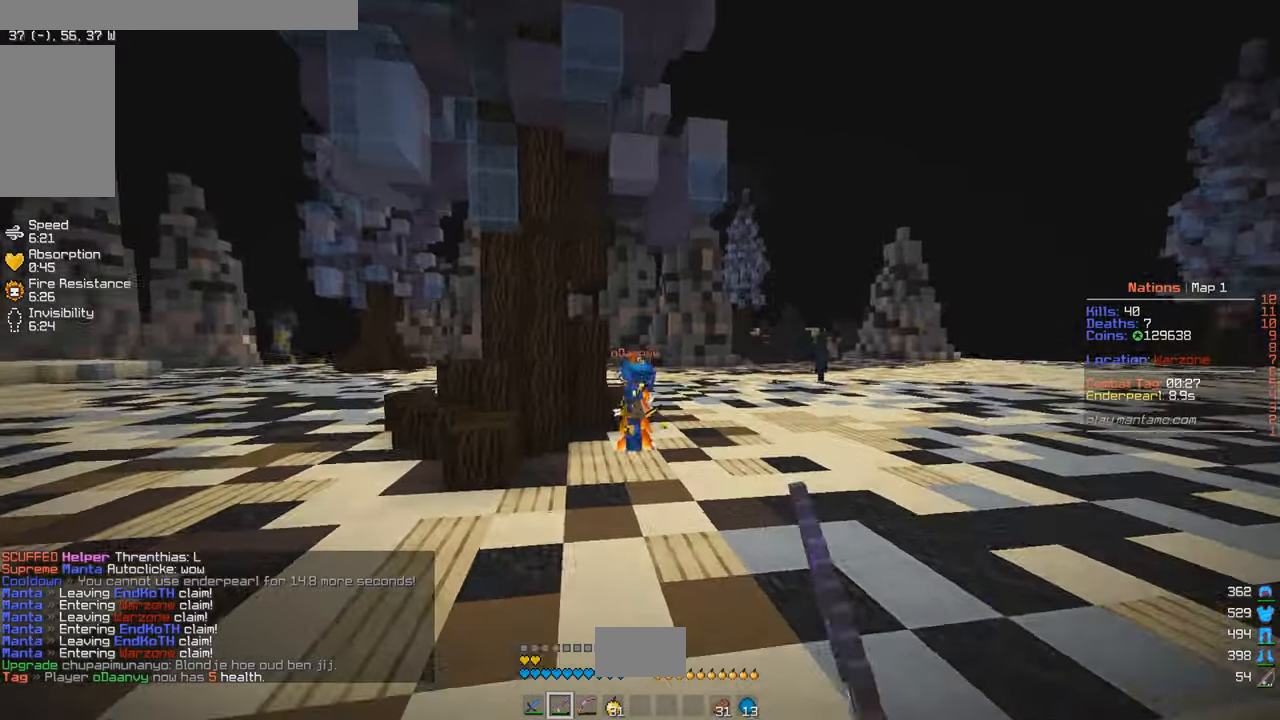
{"keys": ["w"], "mouse": ["right"], "events": [[250, "mouse_right", "down"], [350, "mouse_right", "up"], [450, "mouse_right", "down"]]}
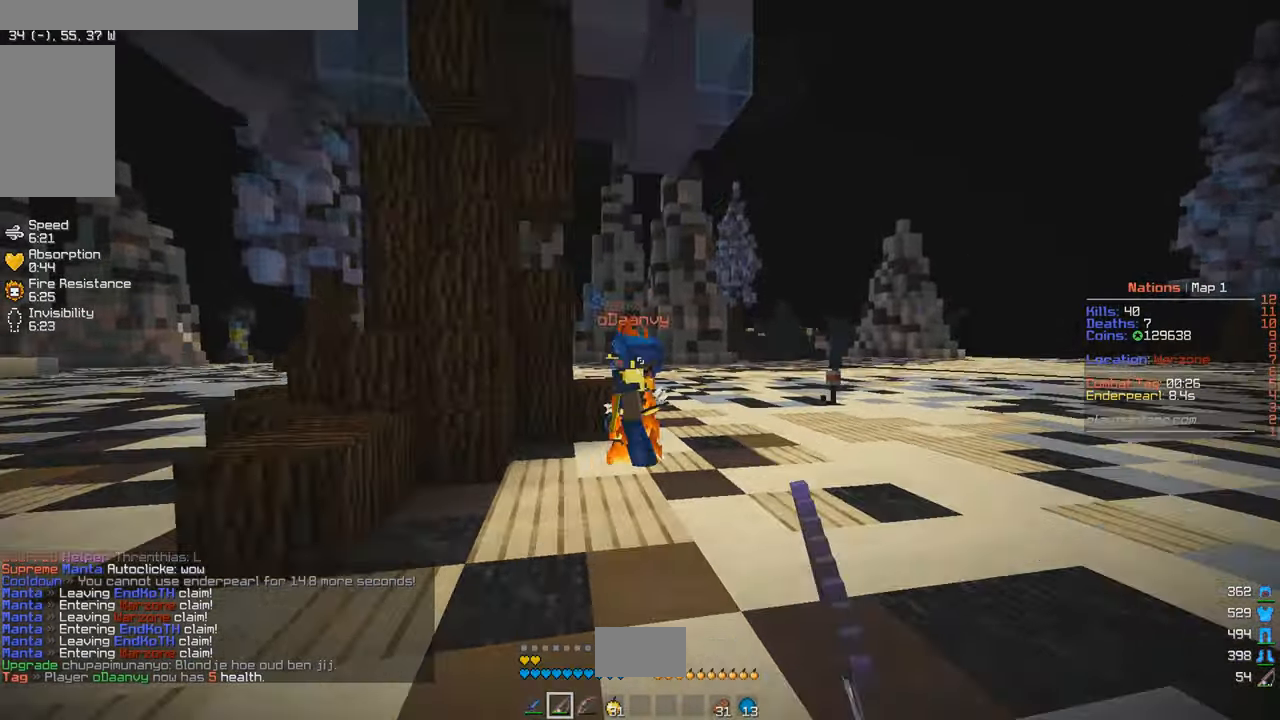
{"keys": ["d", "w"], "mouse": ["left"], "events": [[50, "mouse_right", "up"], [166, "mouse_left", "down"], [450, "d", "down"]]}
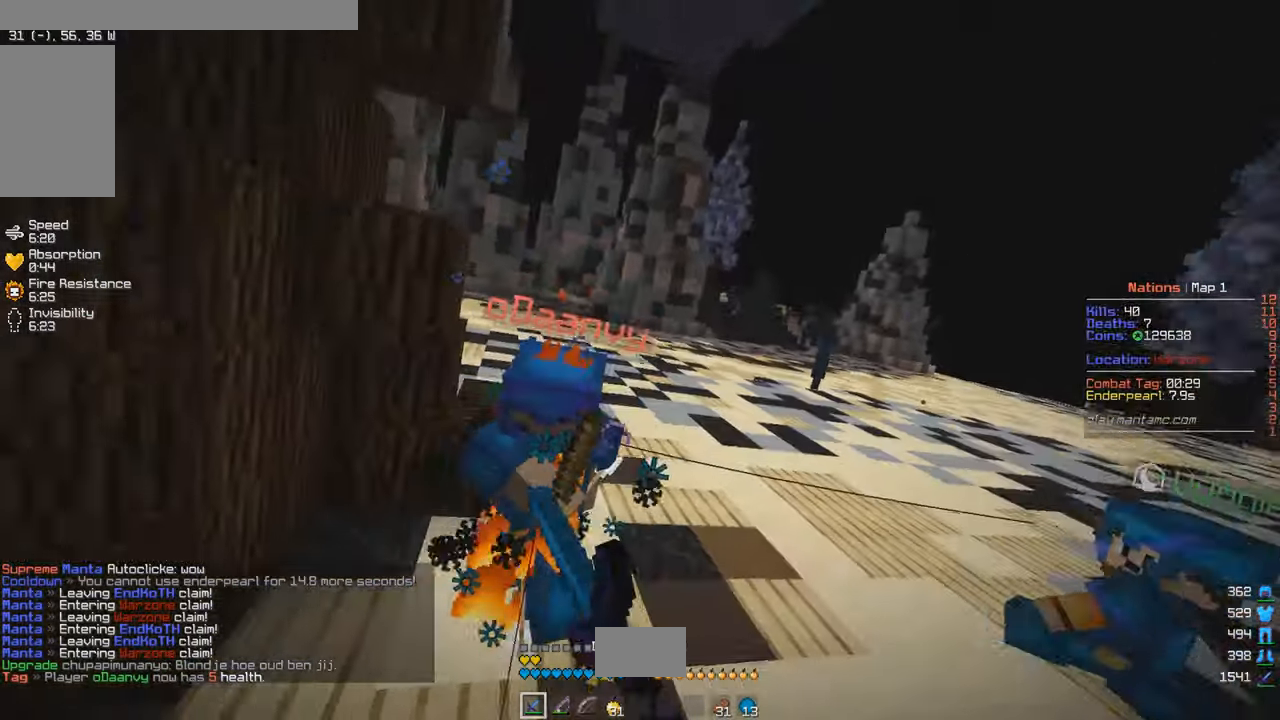
{"keys": ["w"], "mouse": ["left"], "events": [[100, "d", "up"], [100, "w", "up"], [183, "s", "down"], [216, "w", "down"], [283, "s", "up"]]}
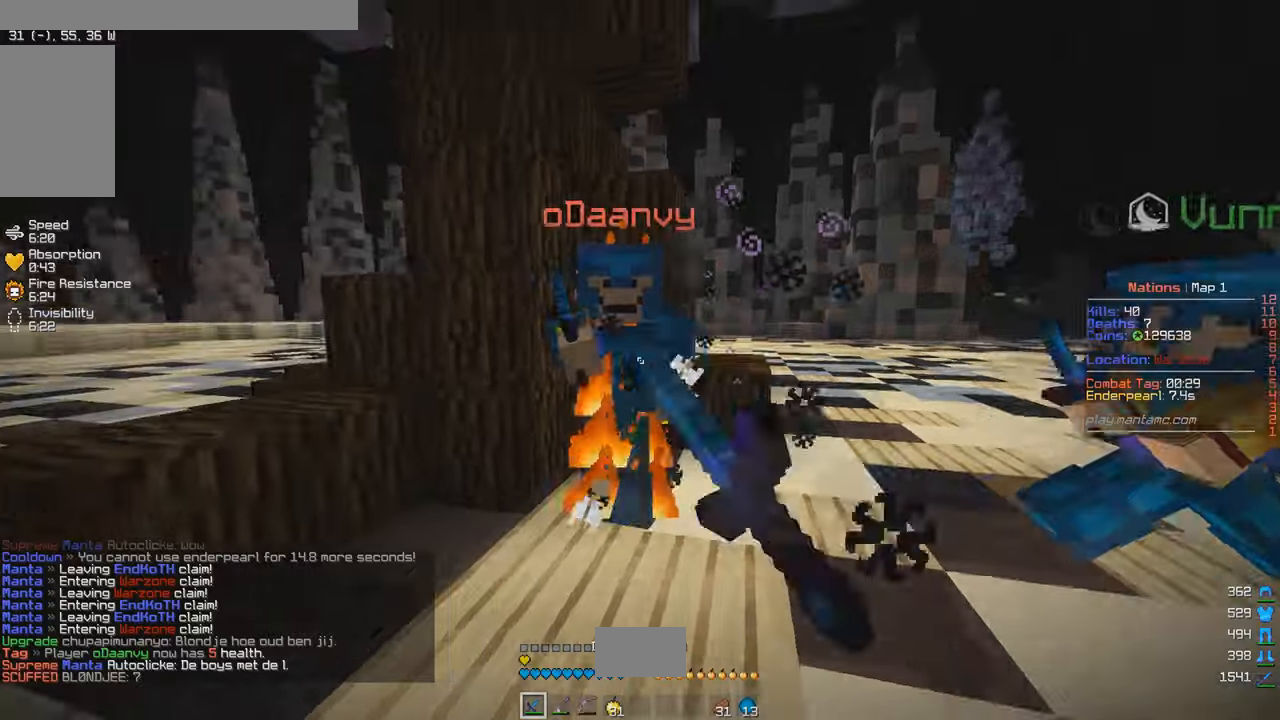
{"keys": ["a"], "mouse": ["left"], "events": [[33, "a", "down"], [317, "s", "down"], [333, "w", "up"], [400, "a", "up"], [450, "s", "up"], [483, "a", "down"]]}
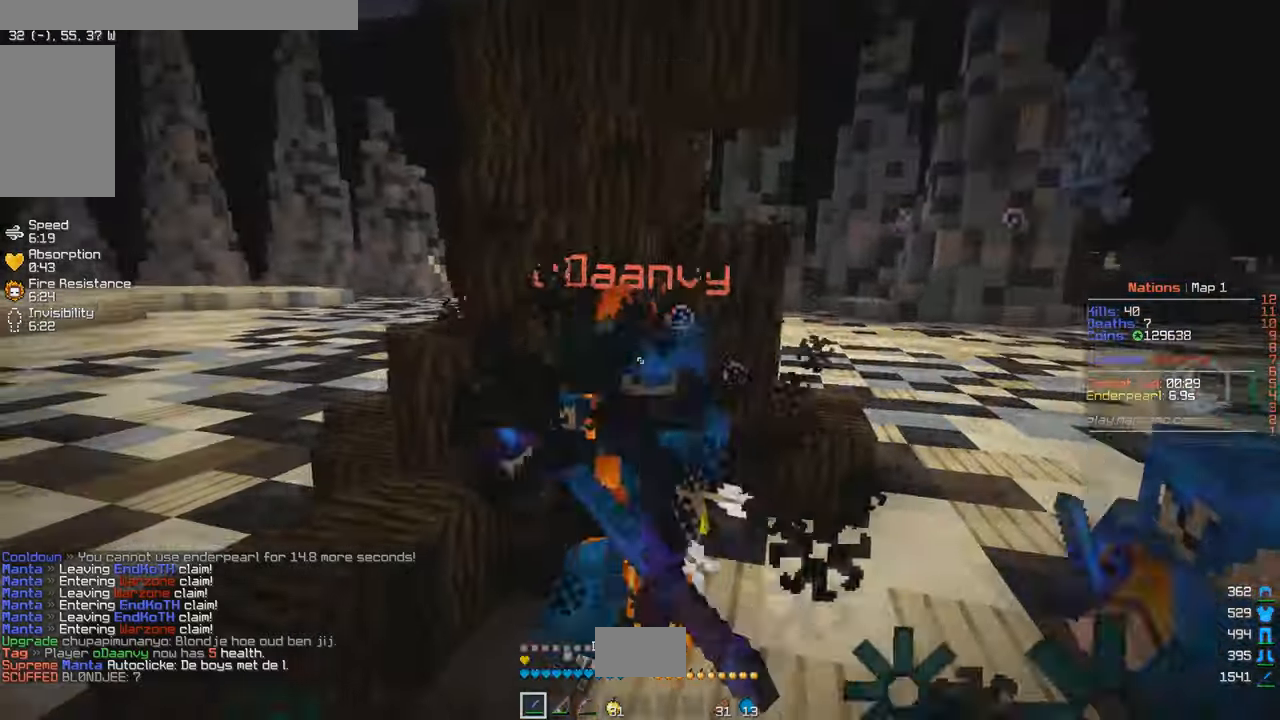
{"keys": ["a", "w"], "mouse": ["left"], "events": [[33, "w", "down"], [117, "a", "up"], [317, "a", "down"]]}
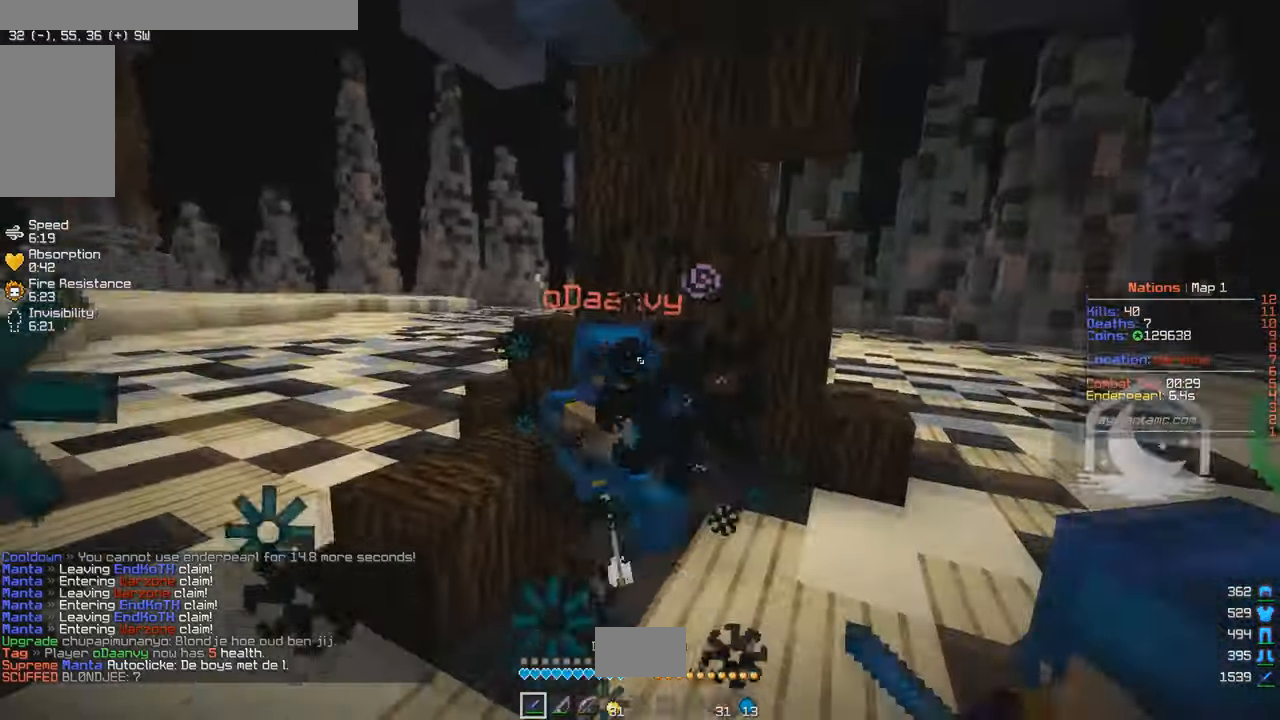
{"keys": ["w"], "mouse": ["left"], "events": [[400, "a", "up"]]}
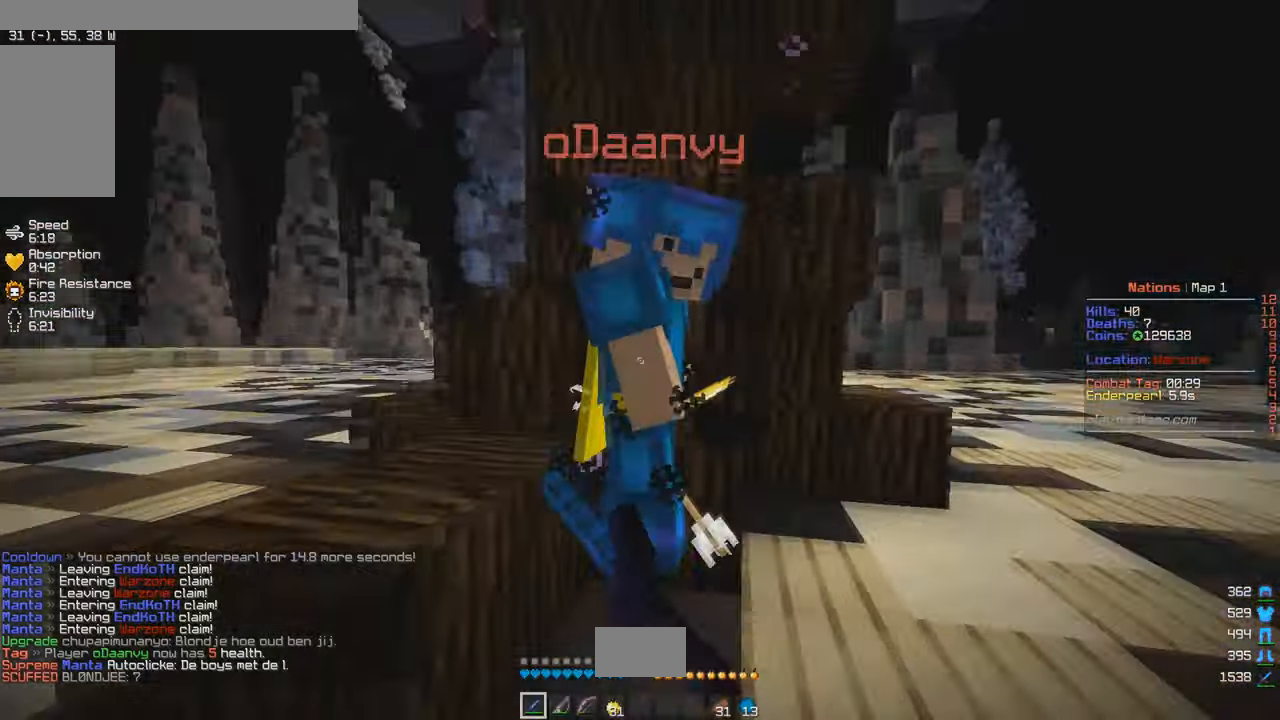
{"keys": [], "mouse": ["right"], "events": [[50, "w", "up"], [150, "mouse_left", "up"], [300, "mouse_right", "down"]]}
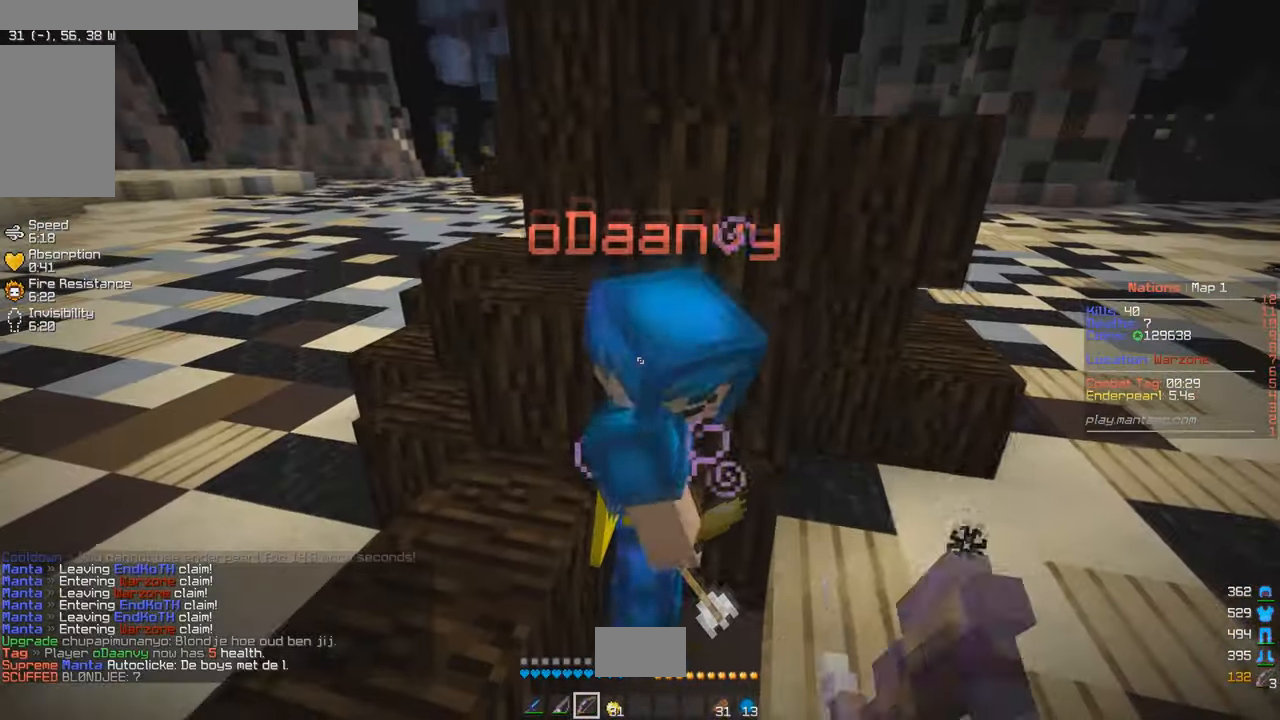
{"keys": [], "mouse": ["left"], "events": [[17, "s", "down"], [33, "a", "down"], [183, "mouse_right", "up"], [283, "a", "up"], [383, "mouse_left", "down"], [383, "s", "up"]]}
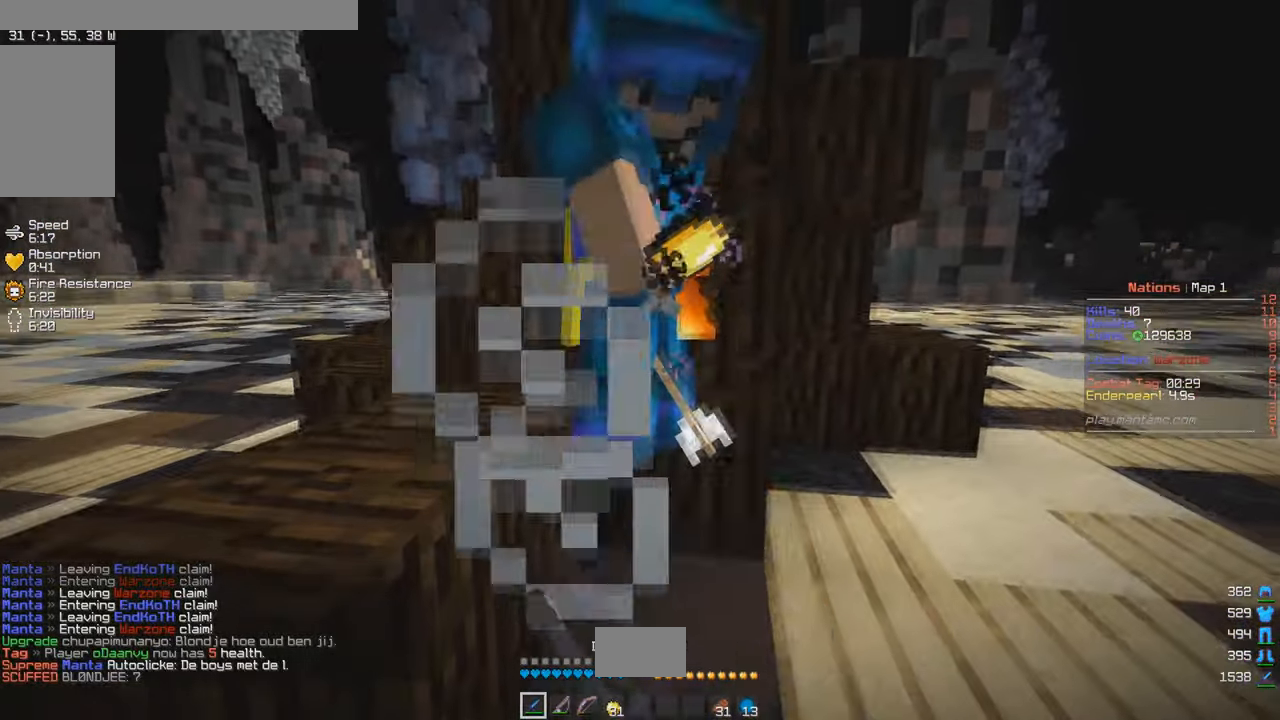
{"keys": ["a"], "mouse": ["left"], "events": [[217, "a", "down"], [283, "a", "up"], [433, "a", "down"]]}
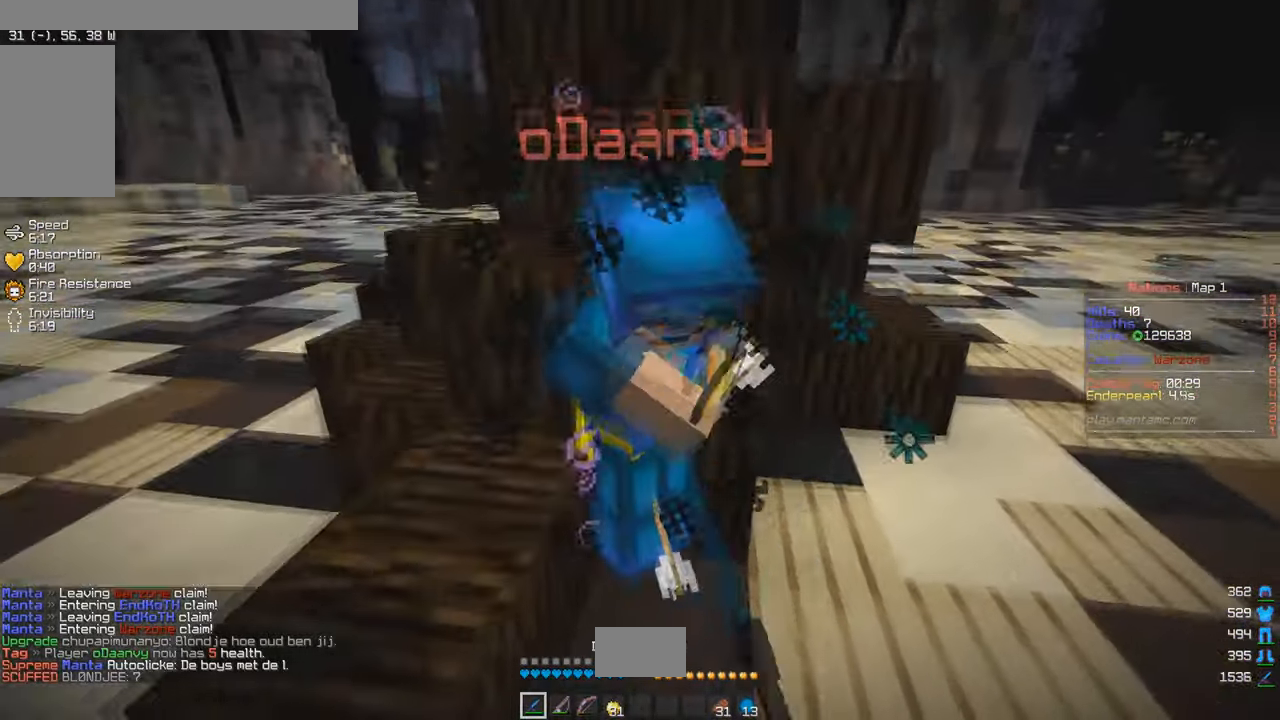
{"keys": [], "mouse": ["left"], "events": [[83, "a", "up"]]}
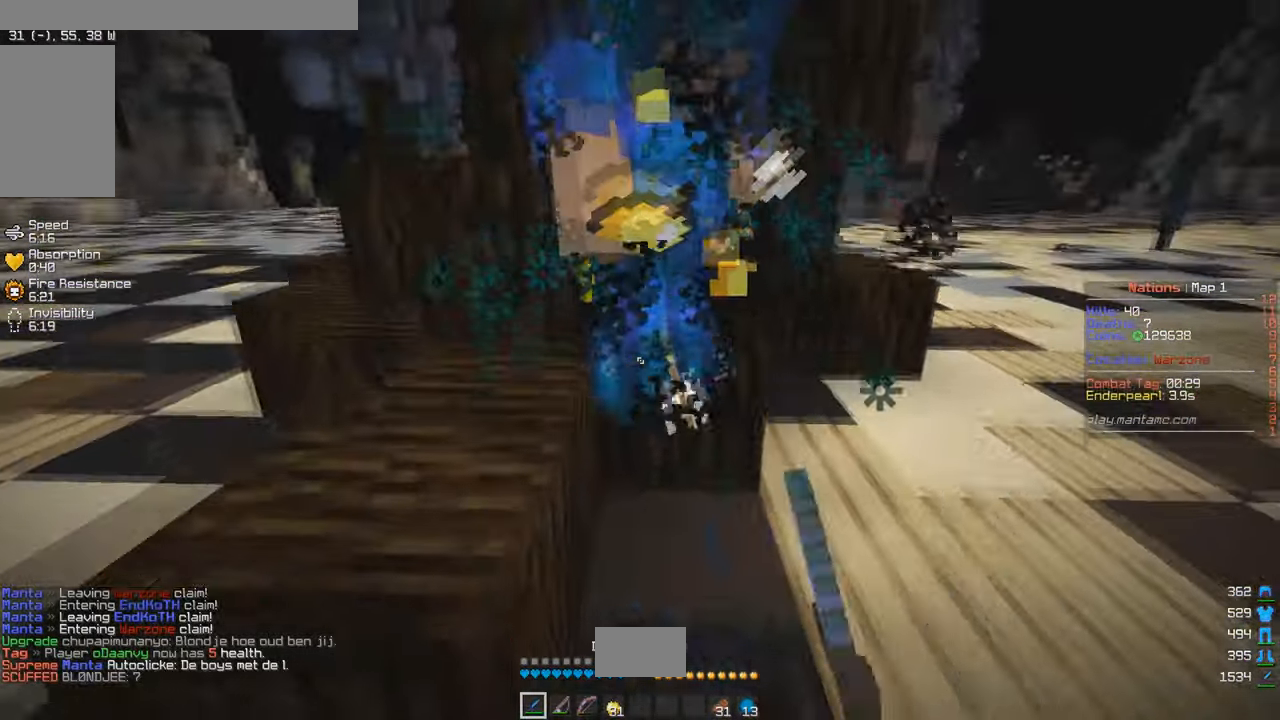
{"keys": ["d"], "mouse": ["left"], "events": [[433, "d", "down"]]}
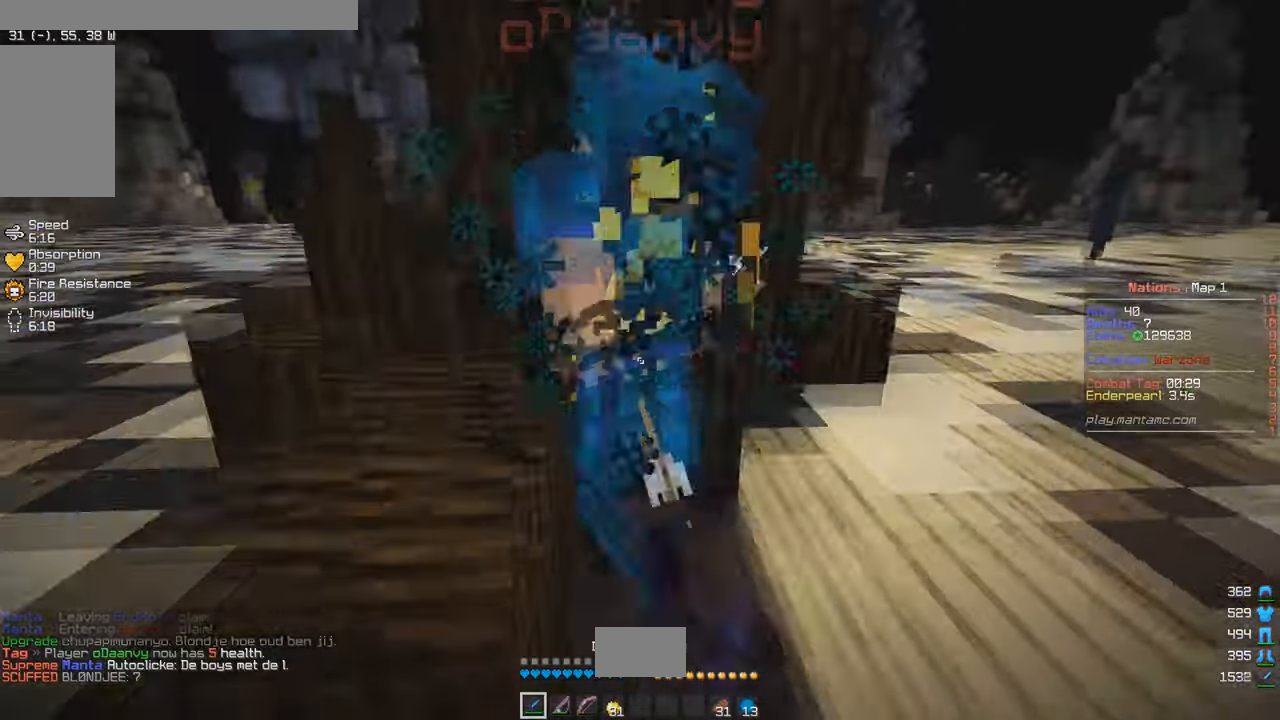
{"keys": [], "mouse": ["left"], "events": [[33, "d", "up"]]}
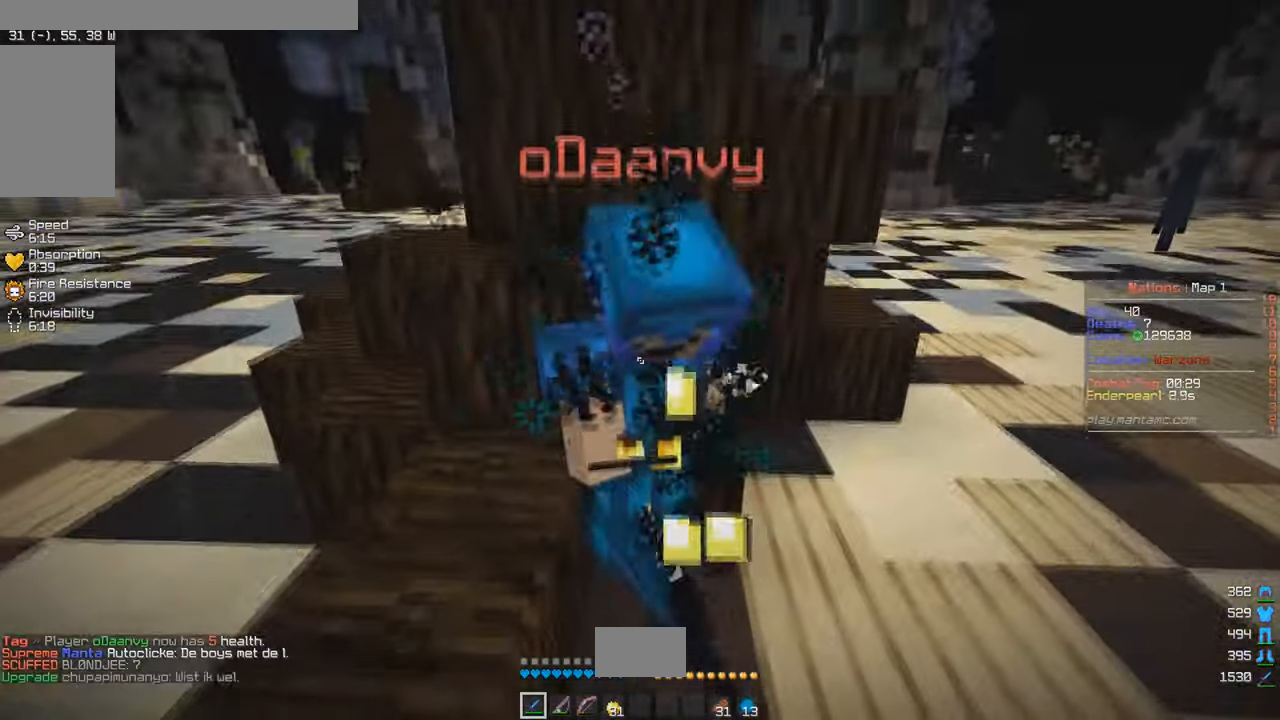
{"keys": [], "mouse": ["left"], "events": [[300, "mouse_left", "up"], [350, "mouse_left", "down"]]}